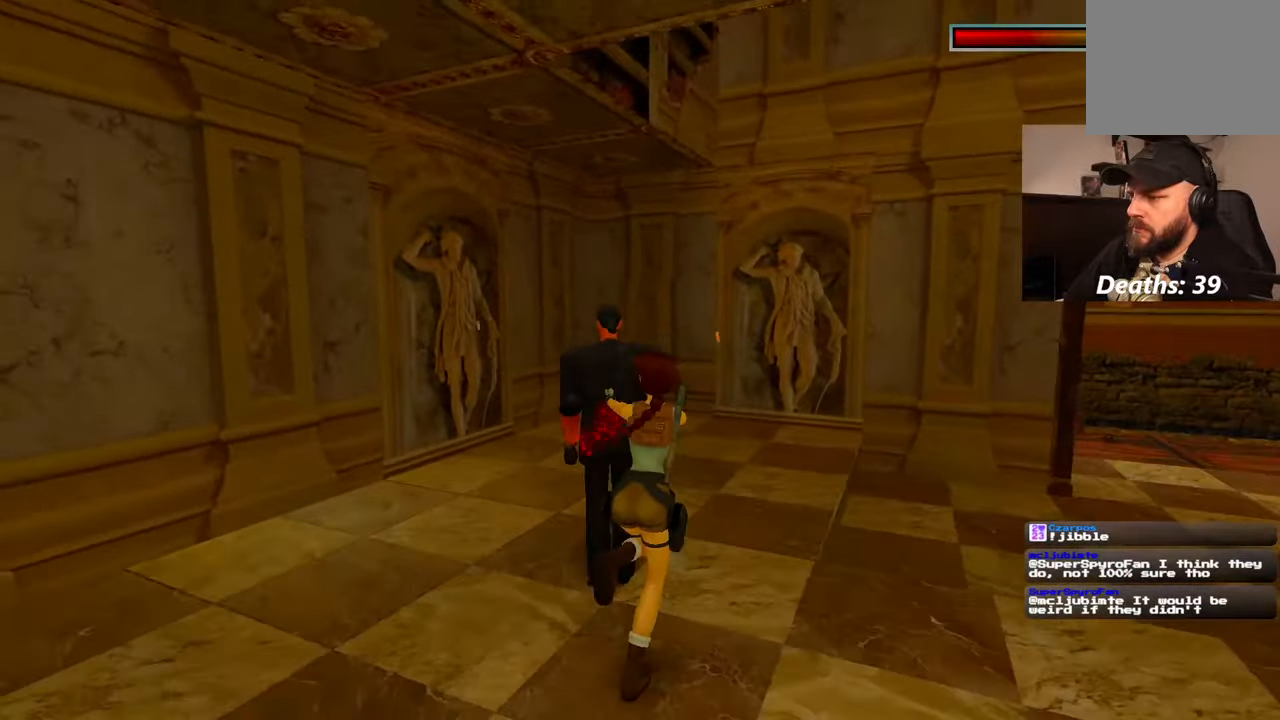
Gameplay with a controller (PlayStation layout); each line is a JSON object with the inputs held at the frame after it (dt_ms = milliseconds from this image to that frame). "events" lists button and stick changes between this image and that frame as [ms after this image, input, new state], when the widget could be followed in between. Not read: HOME L2 L3 R3 START.
{"dt_ms": 500, "buttons": ["R2"], "left_stick": "center", "right_stick": "center", "events": []}
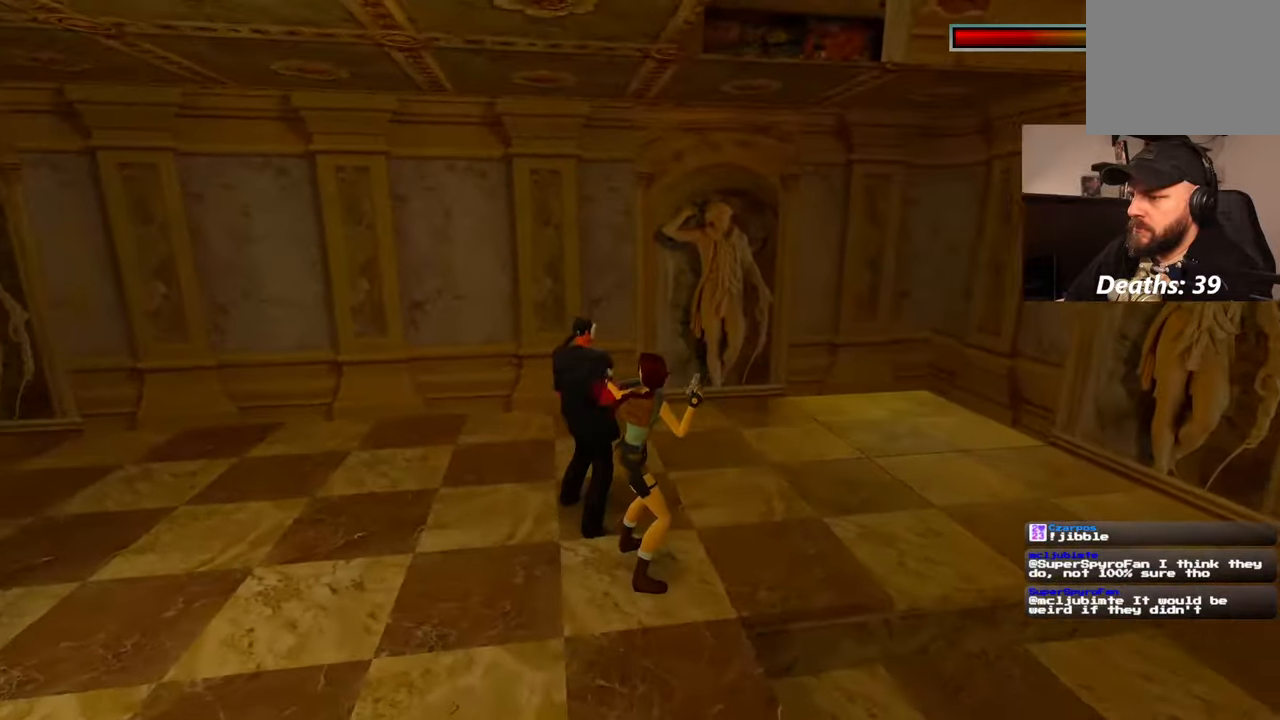
{"dt_ms": 500, "buttons": ["R2"], "left_stick": "left", "right_stick": "center", "events": [[84, "left_stick", "left"]]}
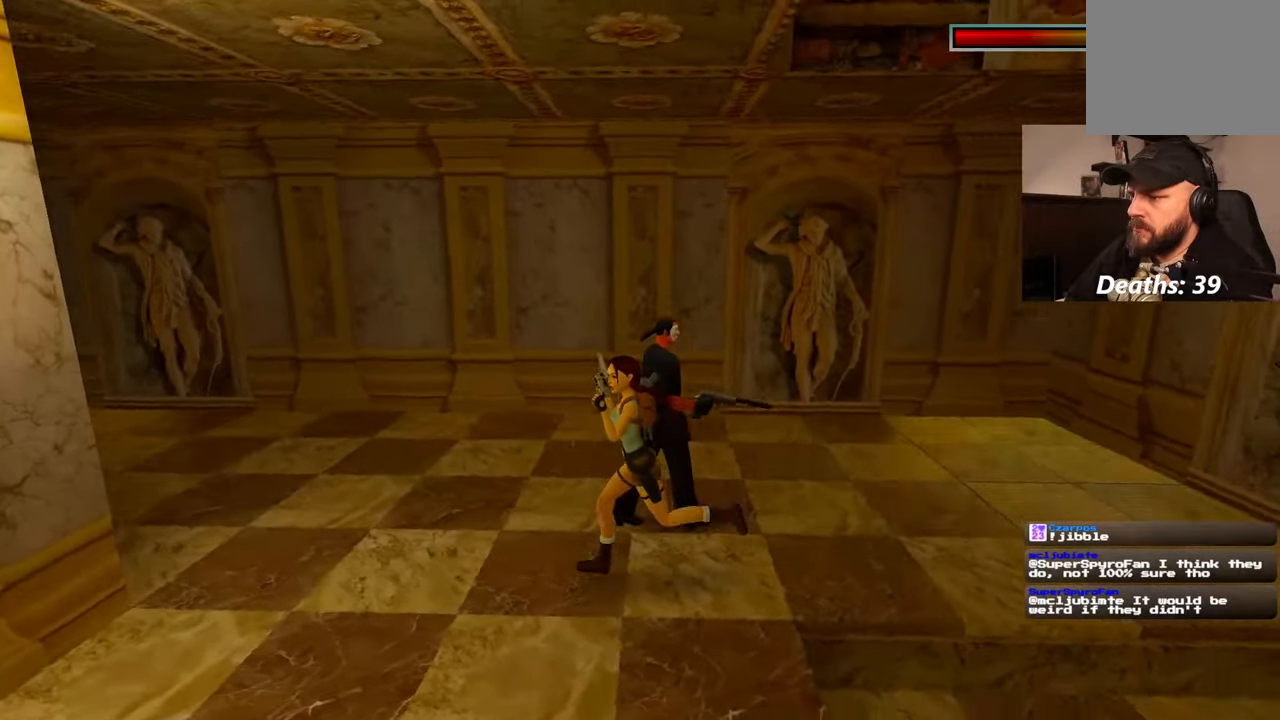
{"dt_ms": 500, "buttons": ["R2"], "left_stick": "center", "right_stick": "center", "events": [[134, "left_stick", "up"], [250, "left_stick", "center"]]}
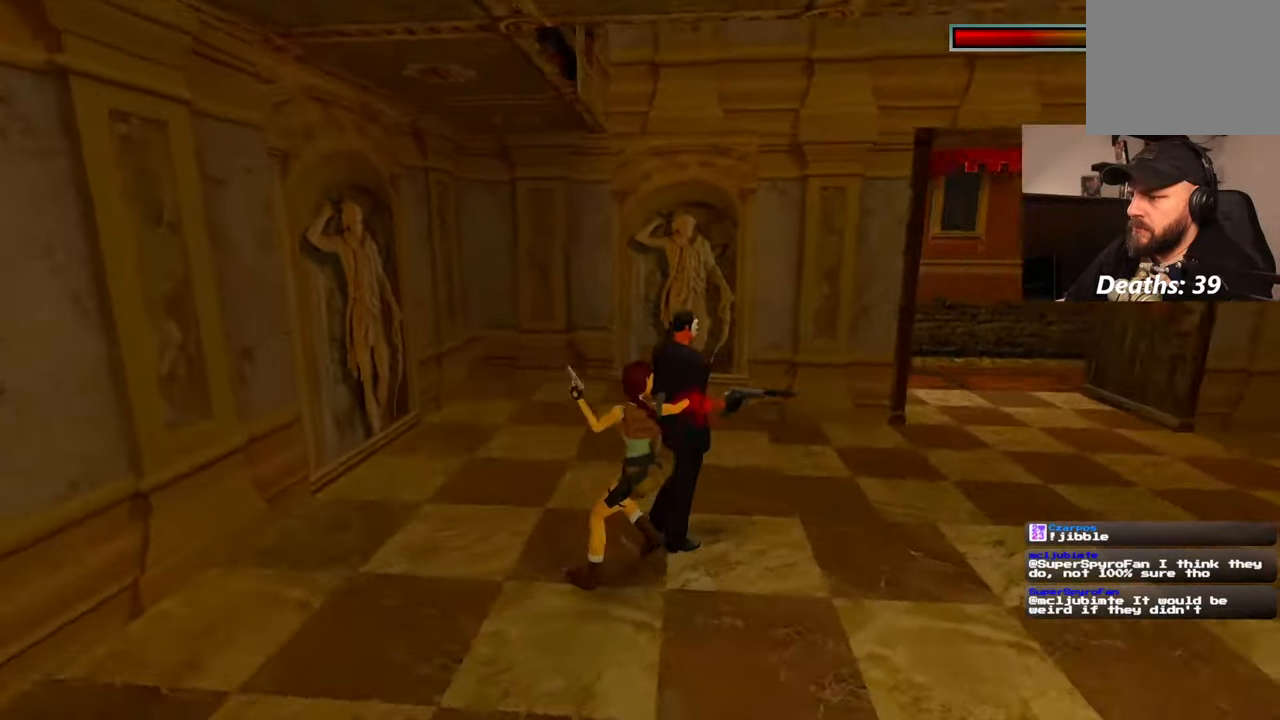
{"dt_ms": 500, "buttons": ["R2"], "left_stick": "center", "right_stick": "center", "events": []}
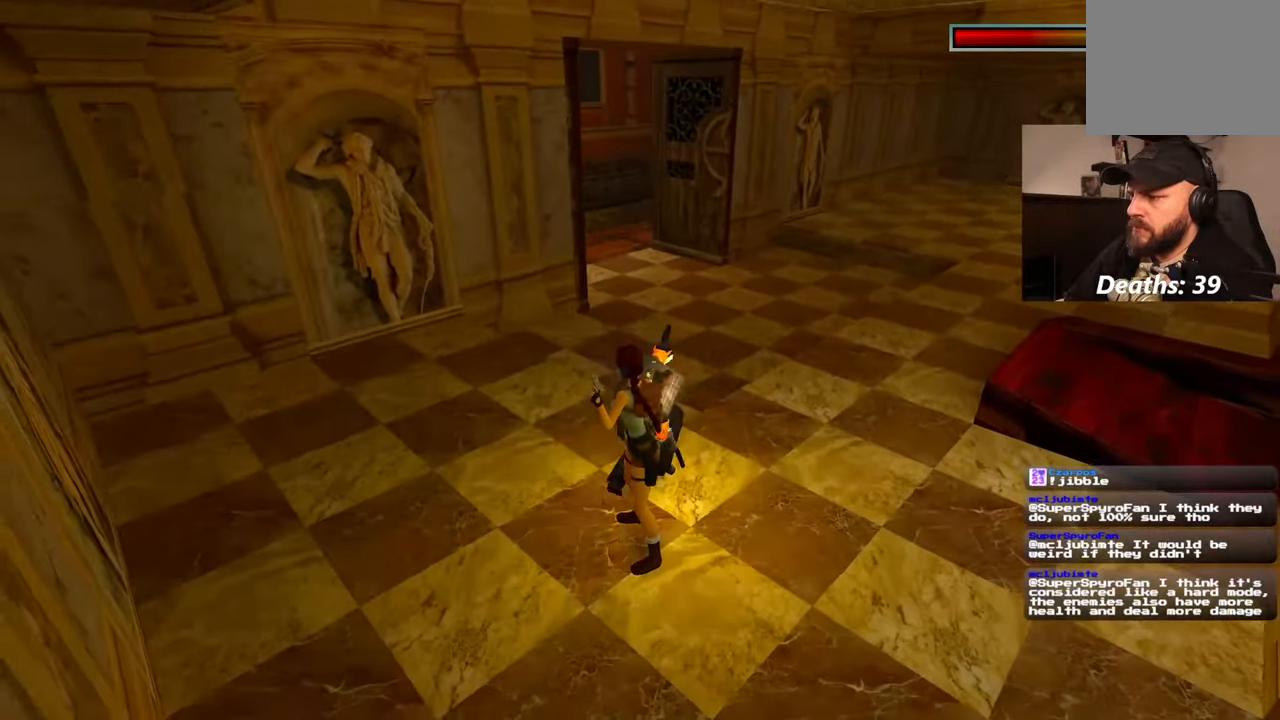
{"dt_ms": 500, "buttons": [], "left_stick": "center", "right_stick": "up-right", "events": [[167, "R2", "up"], [484, "right_stick", "up-right"]]}
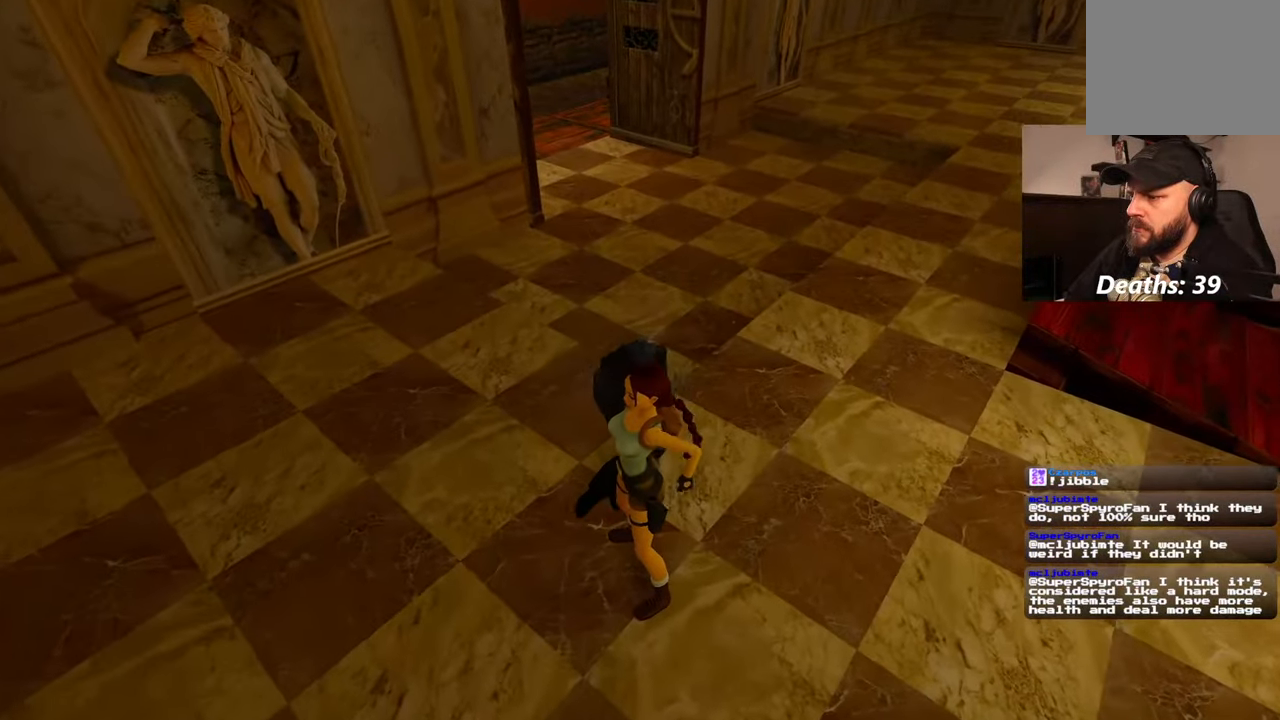
{"dt_ms": 500, "buttons": ["CROSS"], "left_stick": "center", "right_stick": "center", "events": [[117, "right_stick", "center"], [417, "CROSS", "down"]]}
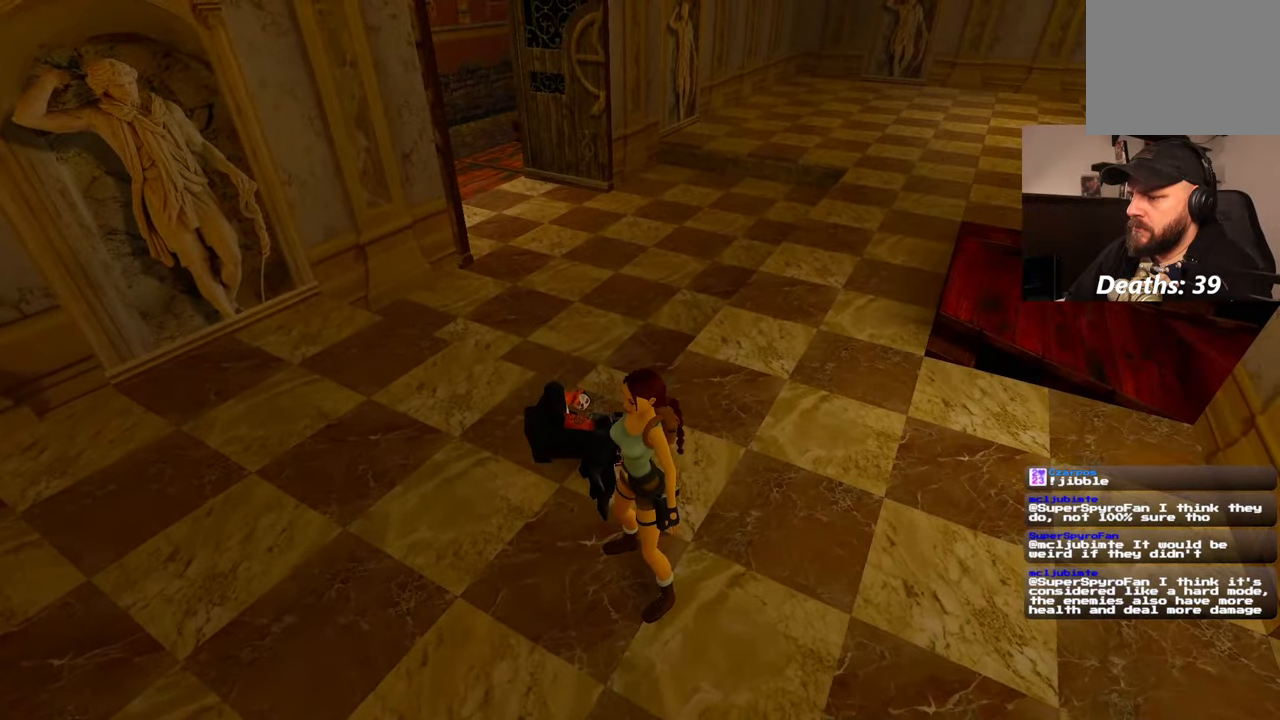
{"dt_ms": 500, "buttons": ["CROSS", "R1"], "left_stick": "up-right", "right_stick": "center", "events": [[334, "R1", "down"], [467, "left_stick", "up-right"]]}
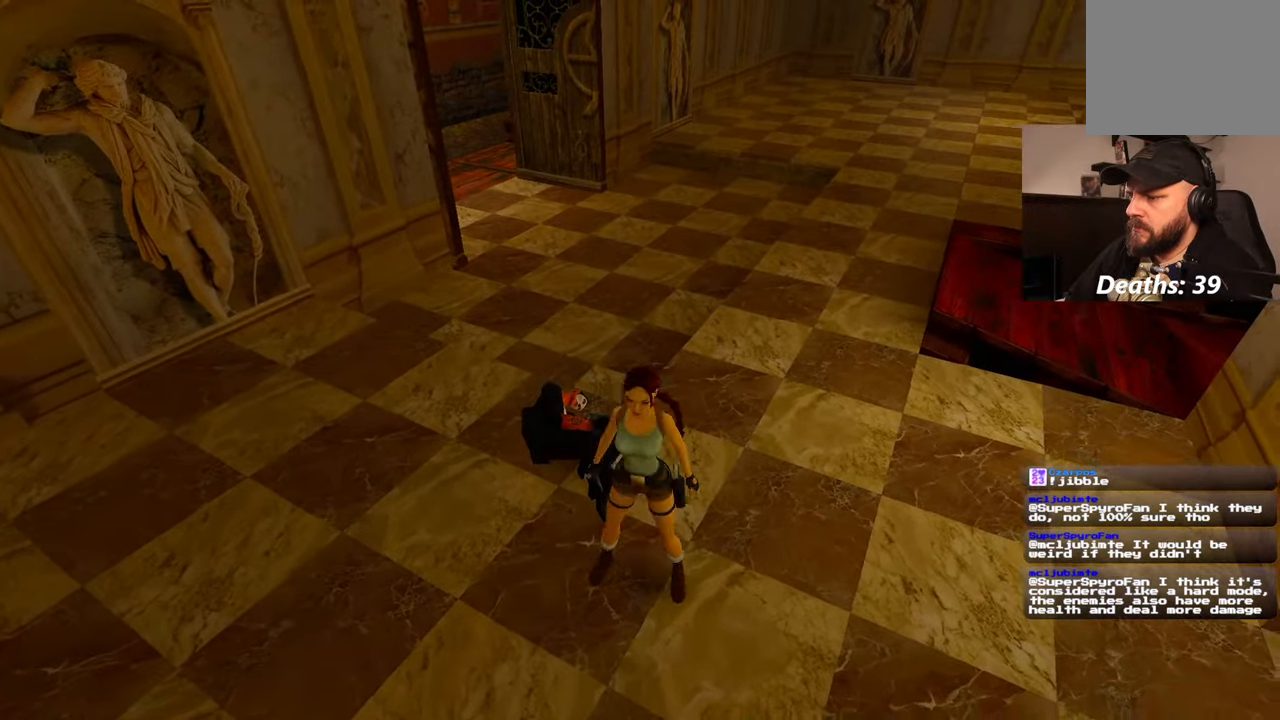
{"dt_ms": 1000, "buttons": ["CROSS"], "left_stick": "center", "right_stick": "center"}
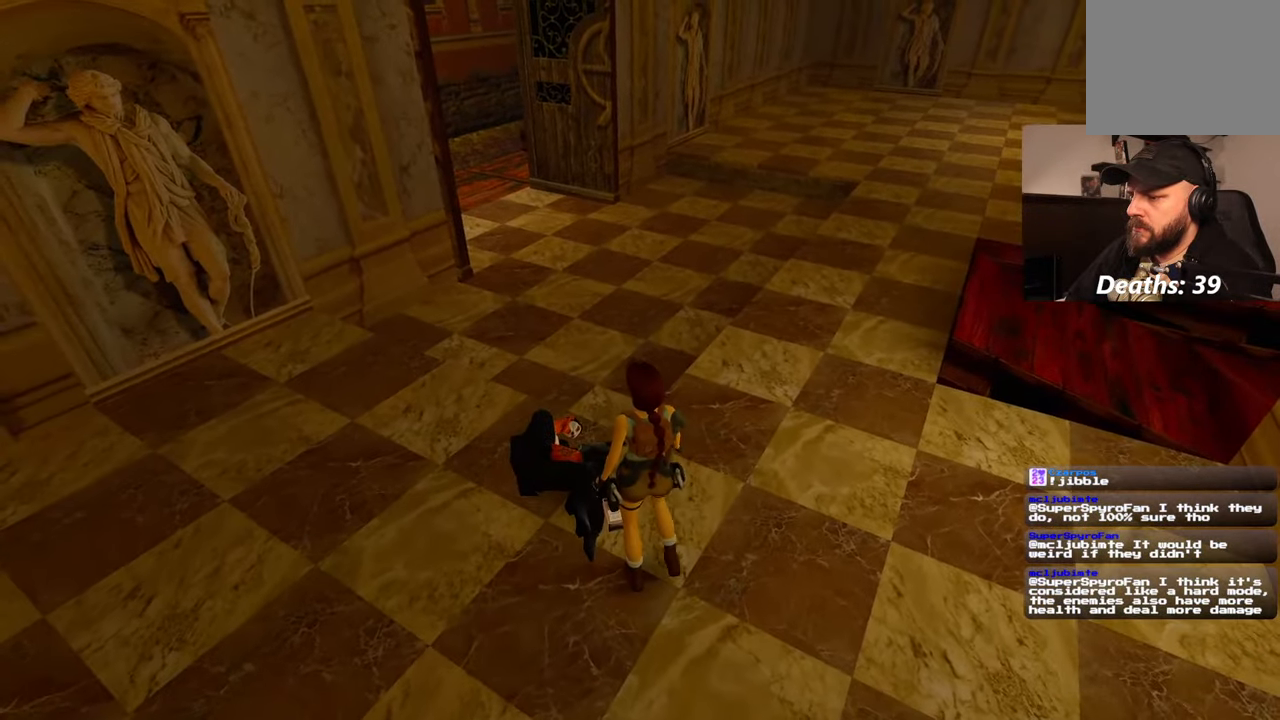
{"dt_ms": 500, "buttons": ["CROSS"], "left_stick": "center", "right_stick": "center", "events": [[267, "CROSS", "up"], [350, "CROSS", "down"]]}
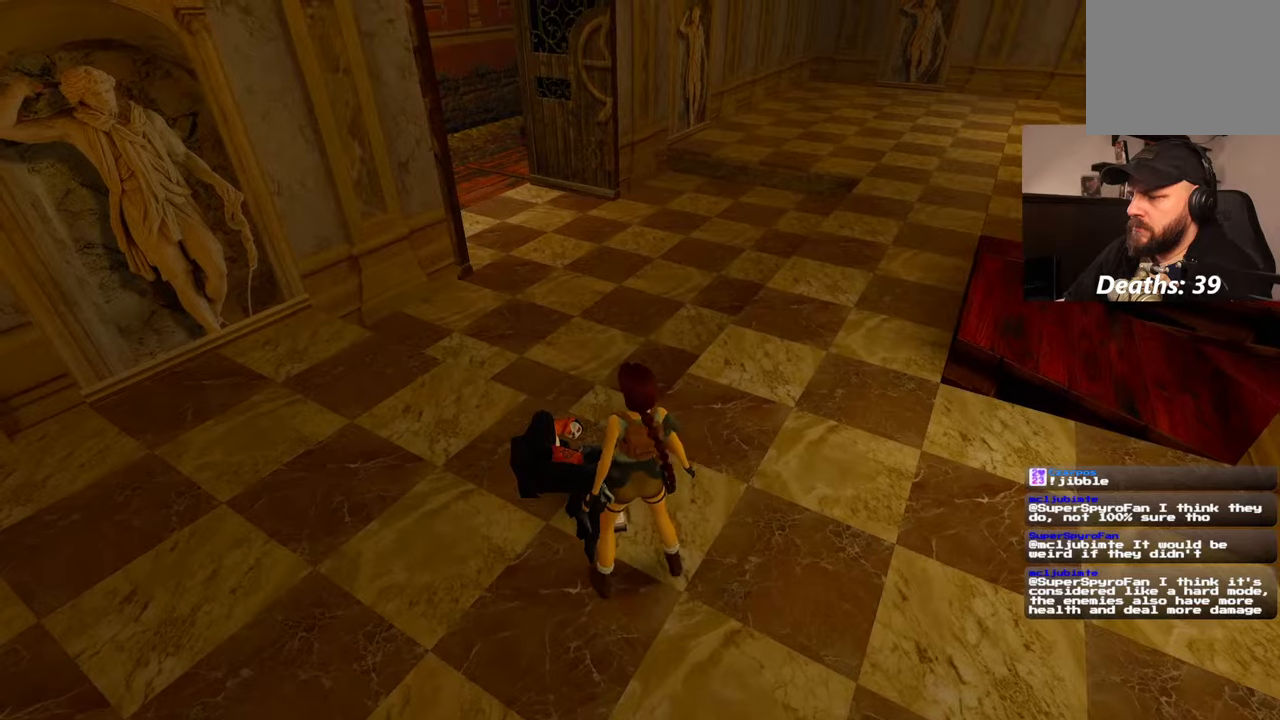
{"dt_ms": 500, "buttons": ["CROSS"], "left_stick": "center", "right_stick": "center", "events": []}
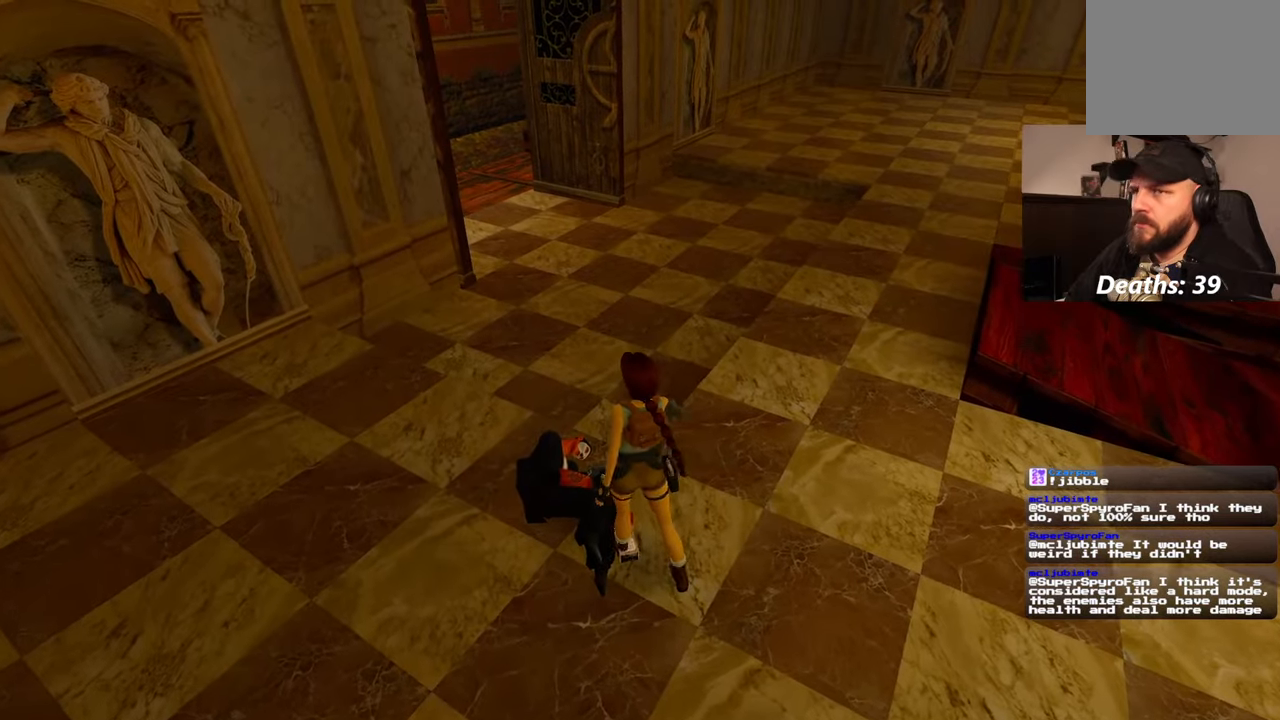
{"dt_ms": 500, "buttons": ["CROSS"], "left_stick": "center", "right_stick": "center", "events": []}
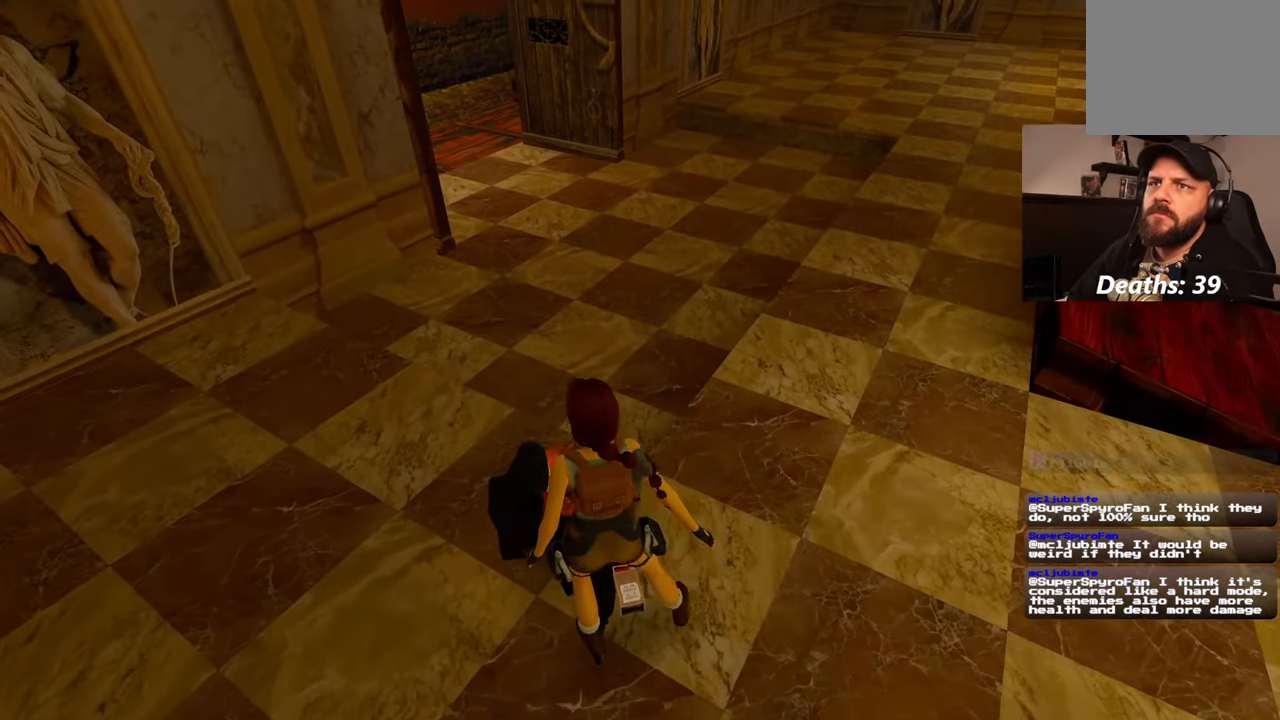
{"dt_ms": 1000, "buttons": [], "left_stick": "center", "right_stick": "up-right", "events": [[234, "CROSS", "up"], [500, "right_stick", "right"], [900, "right_stick", "up-right"]]}
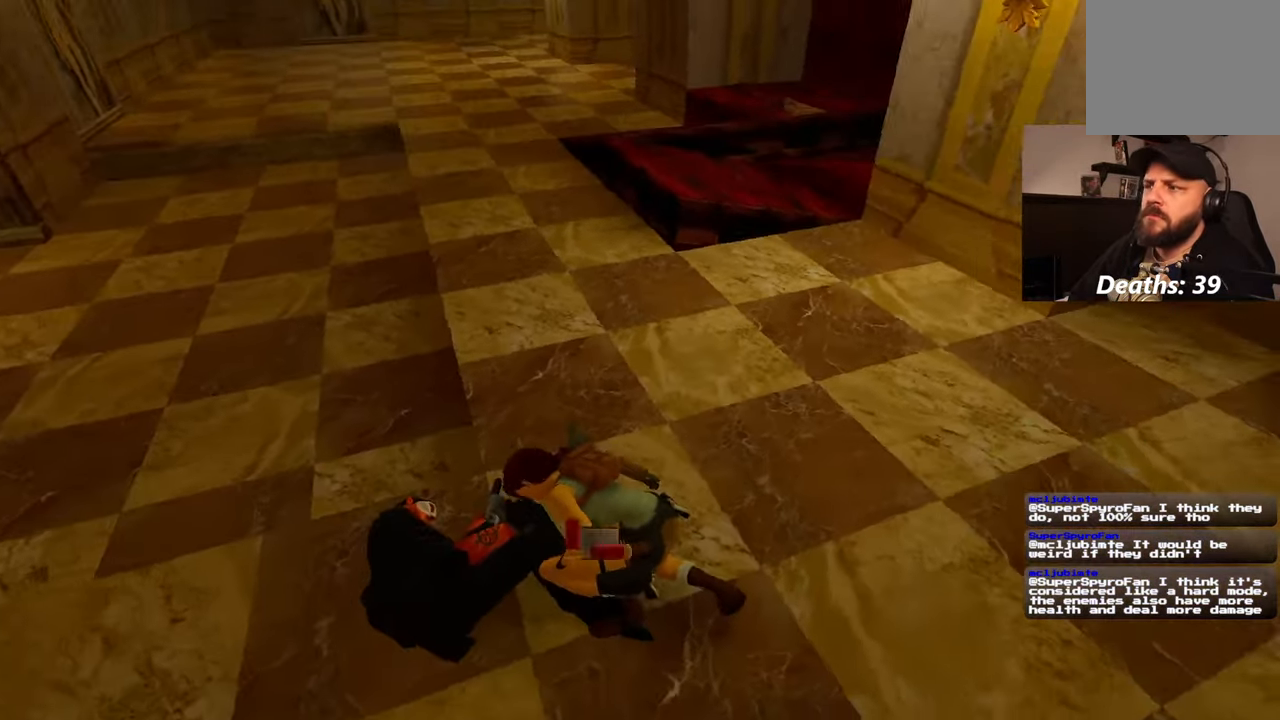
{"dt_ms": 500, "buttons": [], "left_stick": "up-right", "right_stick": "center", "events": [[184, "left_stick", "up"], [250, "right_stick", "center"], [317, "left_stick", "up-right"]]}
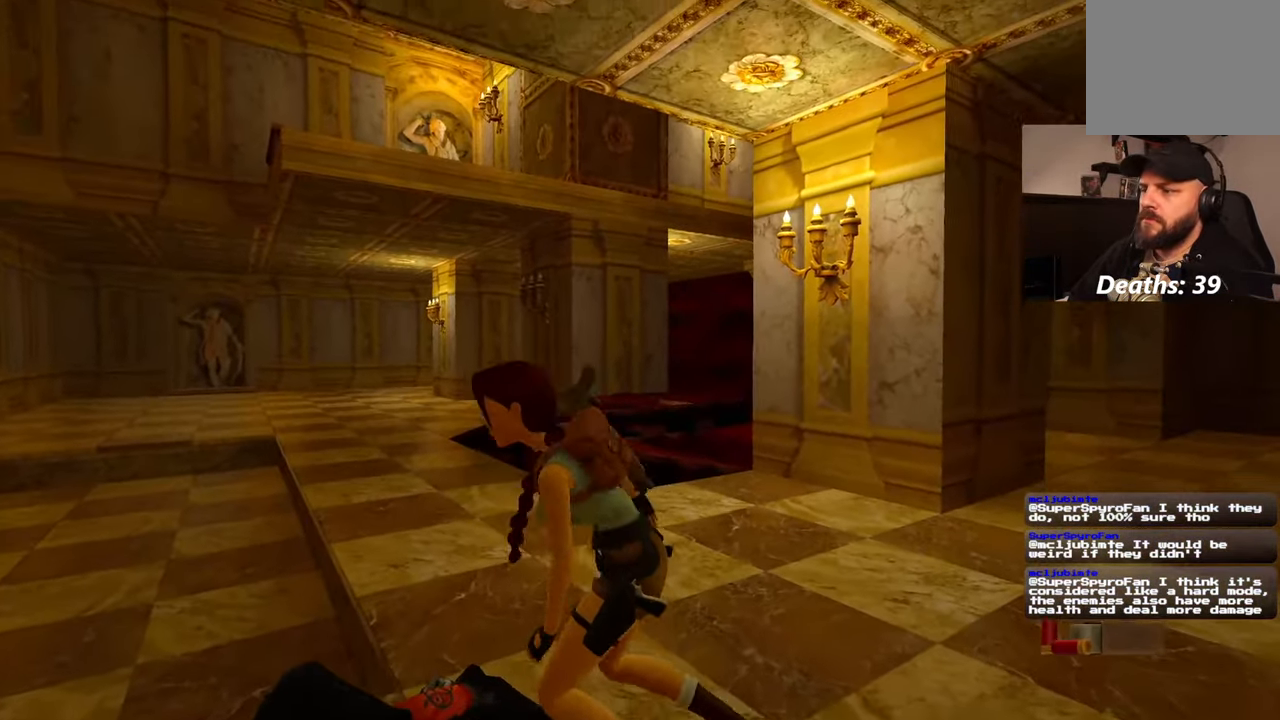
{"dt_ms": 500, "buttons": [], "left_stick": "up", "right_stick": "center", "events": [[184, "right_stick", "right"], [367, "right_stick", "center"], [417, "left_stick", "up"]]}
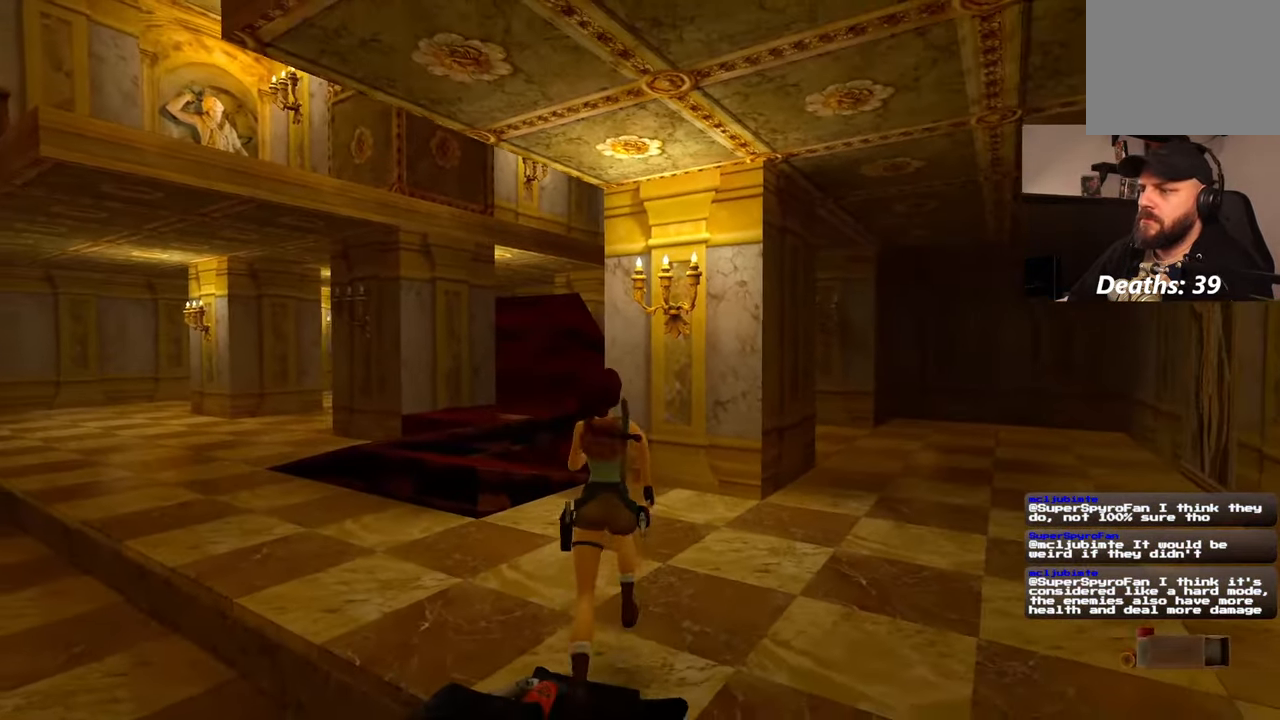
{"dt_ms": 500, "buttons": [], "left_stick": "up-left", "right_stick": "center", "events": [[100, "right_stick", "left"], [184, "left_stick", "up-right"], [317, "right_stick", "center"], [334, "left_stick", "up"], [500, "left_stick", "up-left"]]}
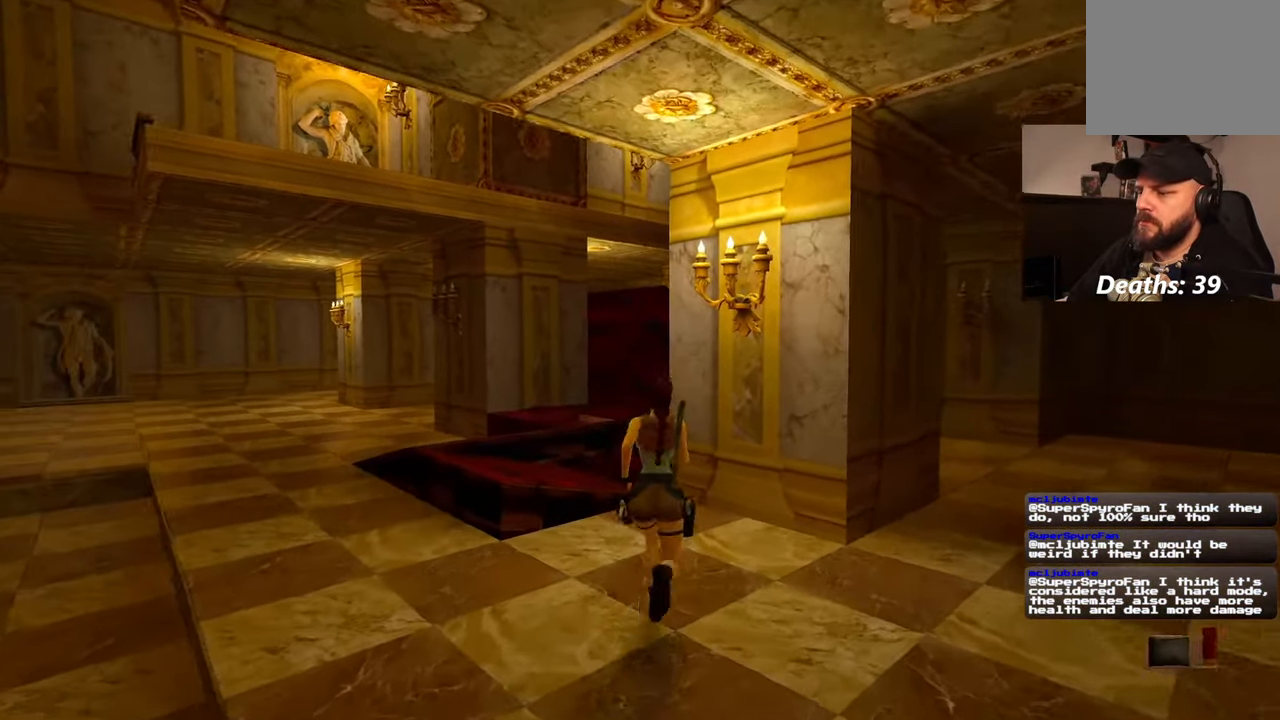
{"dt_ms": 500, "buttons": [], "left_stick": "center", "right_stick": "center", "events": [[150, "CIRCLE", "down"], [250, "CIRCLE", "up"], [250, "left_stick", "center"]]}
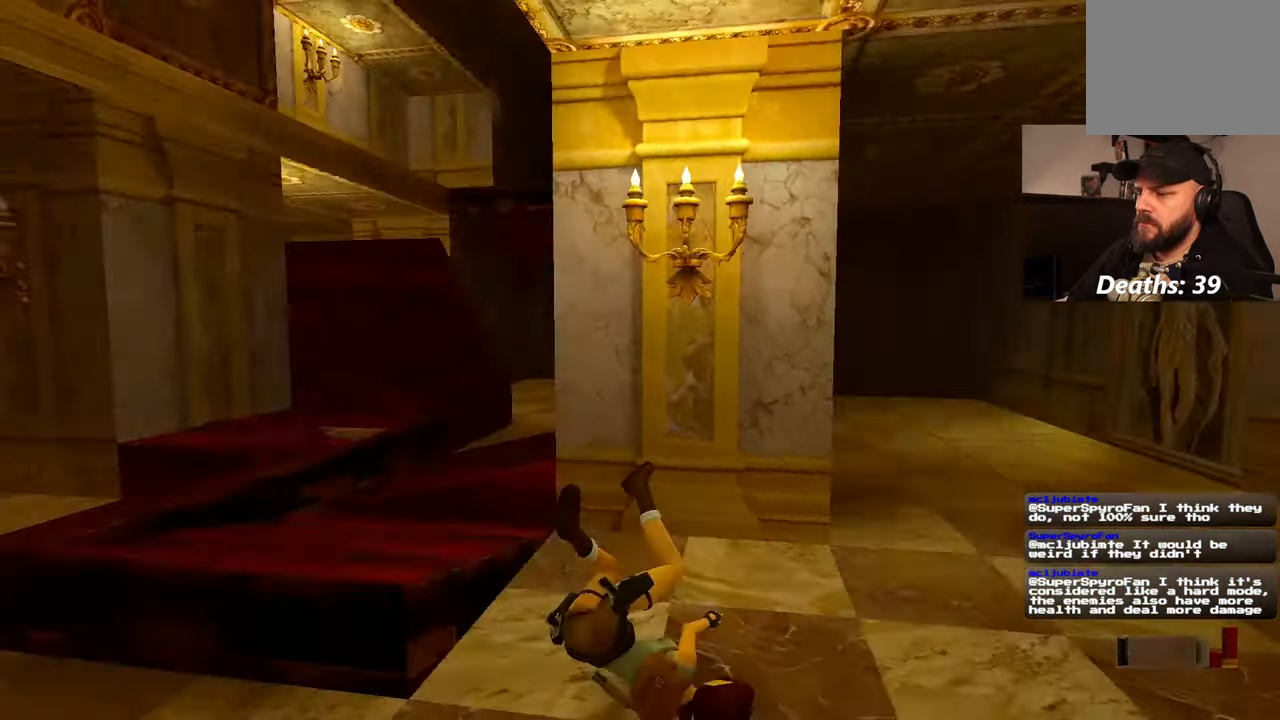
{"dt_ms": 500, "buttons": [], "left_stick": "center", "right_stick": "center", "events": [[84, "right_stick", "down-right"], [417, "right_stick", "center"]]}
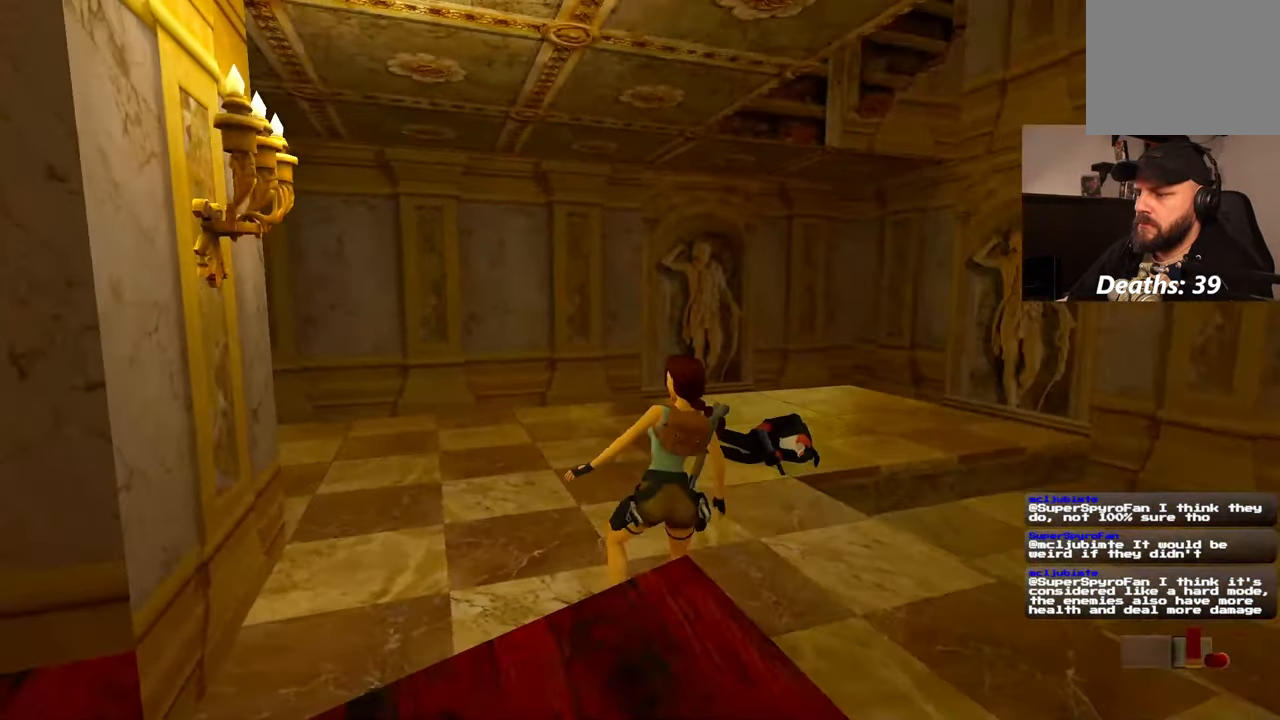
{"dt_ms": 500, "buttons": [], "left_stick": "center", "right_stick": "center", "events": []}
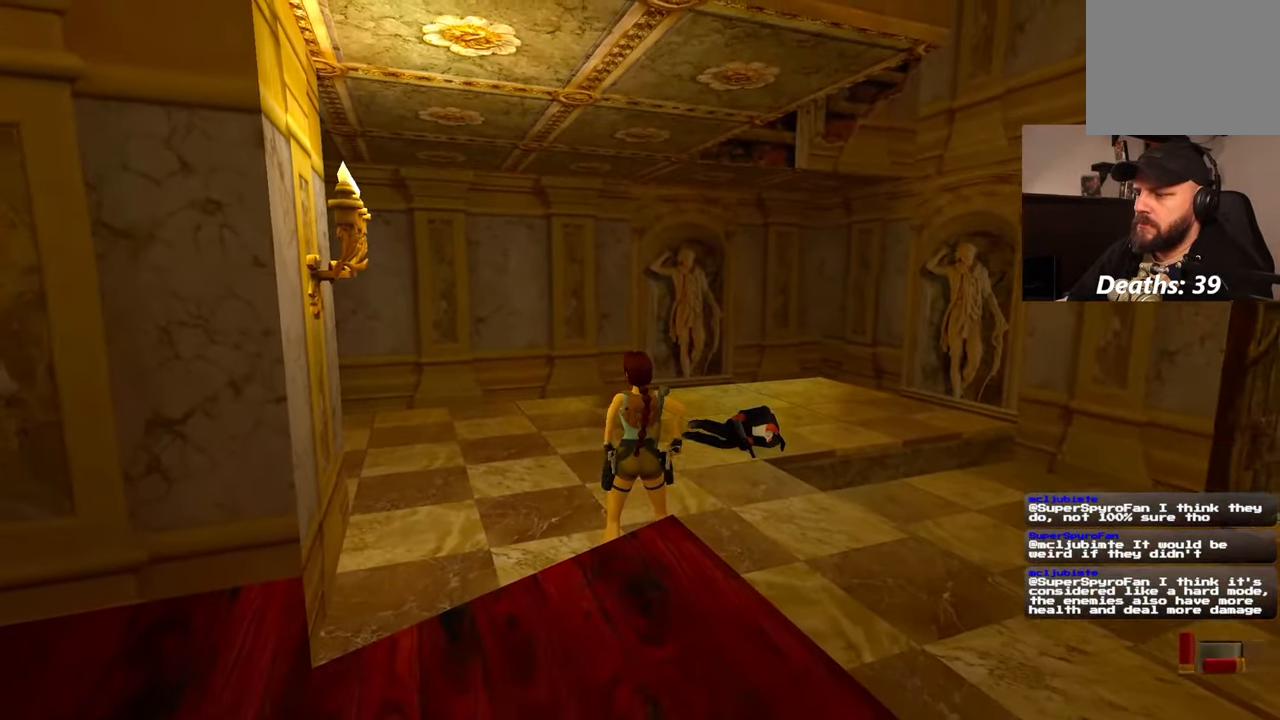
{"dt_ms": 500, "buttons": ["SQUARE"], "left_stick": "down-right", "right_stick": "center", "events": [[100, "SQUARE", "down"], [217, "left_stick", "down-right"]]}
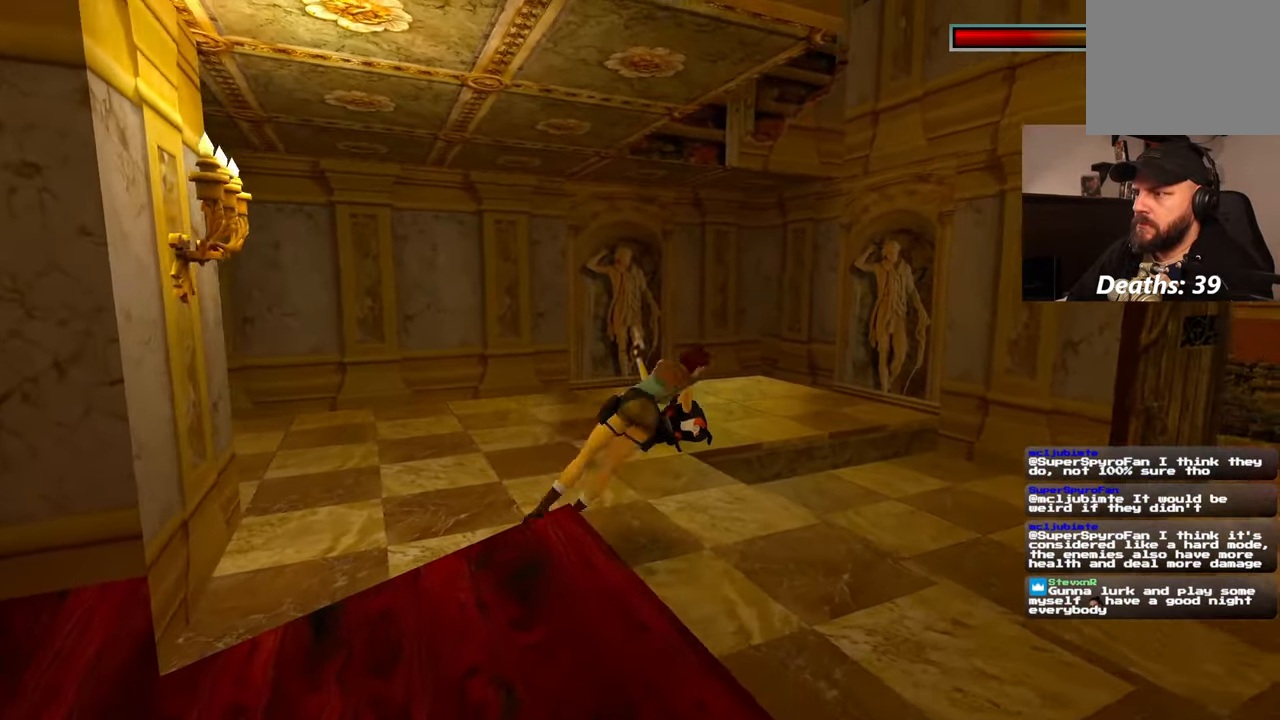
{"dt_ms": 500, "buttons": [], "left_stick": "center", "right_stick": "center", "events": [[434, "left_stick", "center"], [500, "SQUARE", "up"]]}